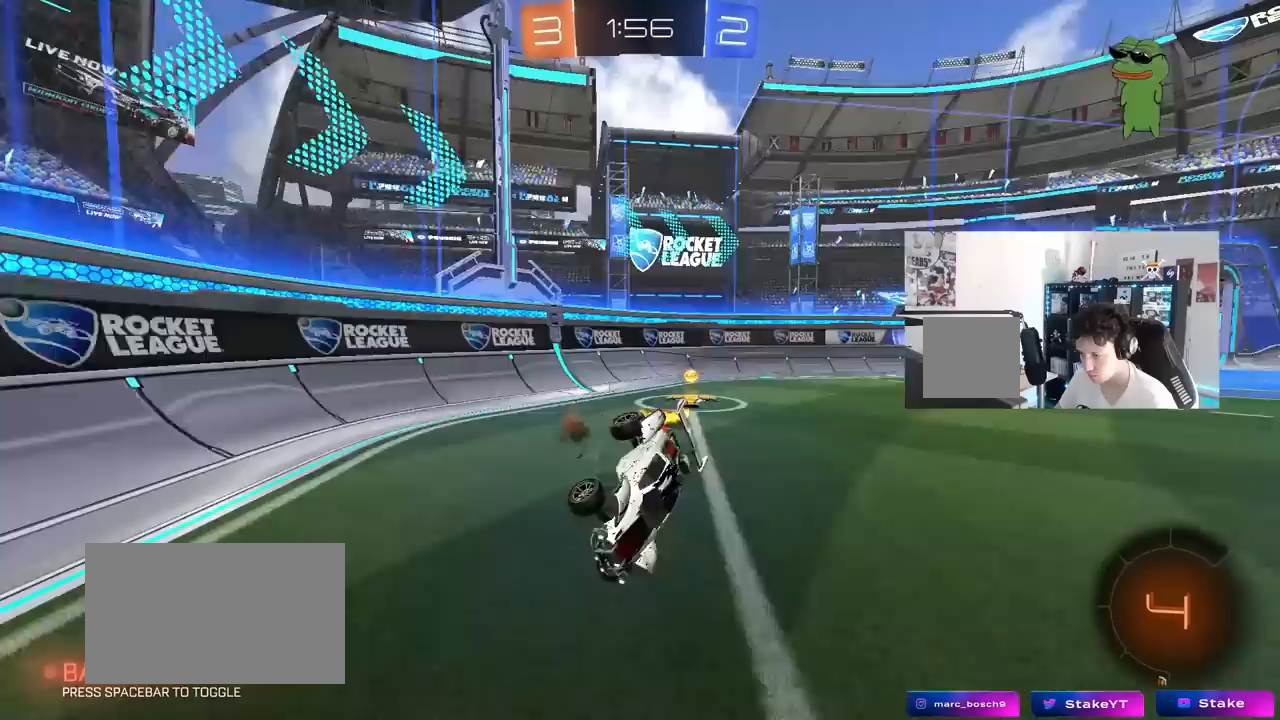
Gameplay with keyboard and mouse; each line is a JSON object with the keys and mouse buttons held at the frame after it. "events" lists presses ("down") and releases ("up") of "1", "2", "3", "4", "5", "a", "alt", "c", "caps_lock", "ctrl", "d", "e", "f", "g", "q", "r", "s", "shift", "space", "t", "tab", "v", "w", "x", "z", "mouse_left", "mouse_wheel" and "mouse_right" between this image and that frame as [ms after this image, input, new state], when the widget could be followed in between. "mouse_left", "mouse_wheel", "mouse_right" = the "left", "wheel", "right" buttons of the "mouse" list. No other keys are recorded. "wheel" means that the mouse wheel is clicked or scrolled. "mouse_move" is the direction in which the mouse moves at that frame (one of eight, or "still"), when it could be read.
{"keys": ["a", "s", "shift"], "mouse": [], "mouse_move": "still"}
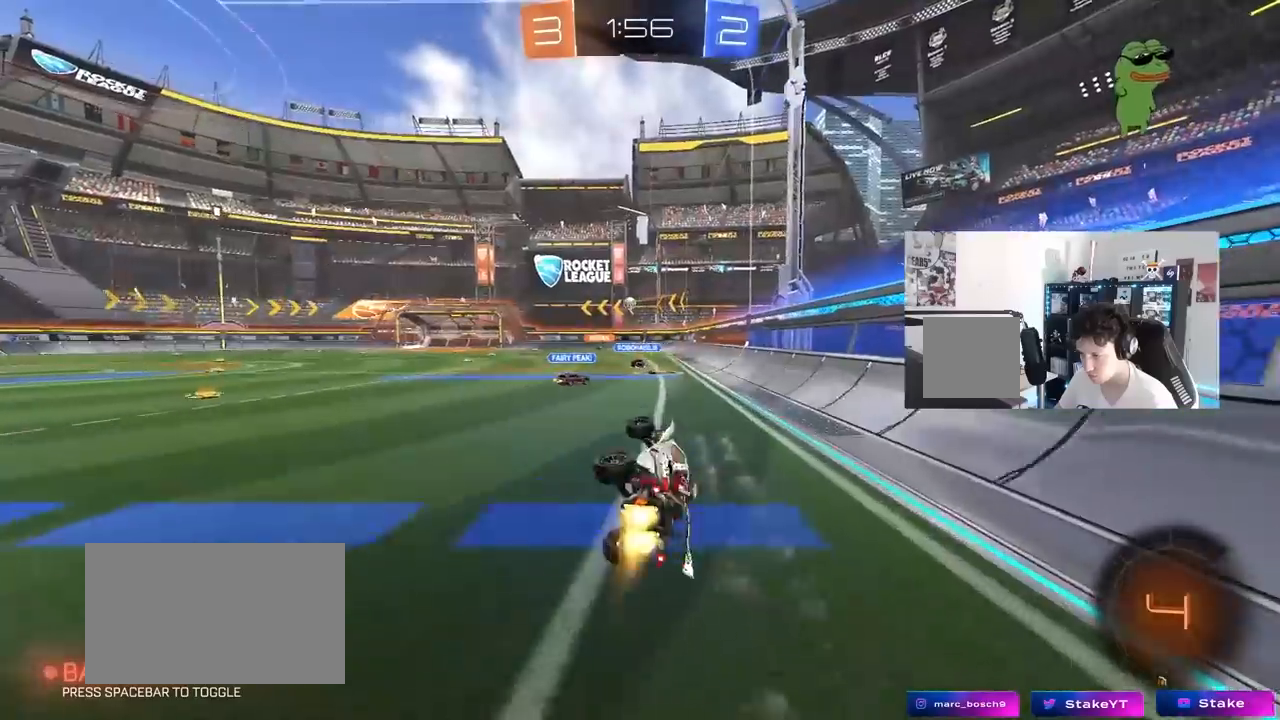
{"keys": ["a", "w"], "mouse": [], "mouse_move": "still", "events": [[17, "mouse_left", "down"], [117, "s", "up"], [117, "shift", "up"], [167, "a", "up"], [167, "mouse_left", "up"], [450, "a", "down"], [450, "w", "down"]]}
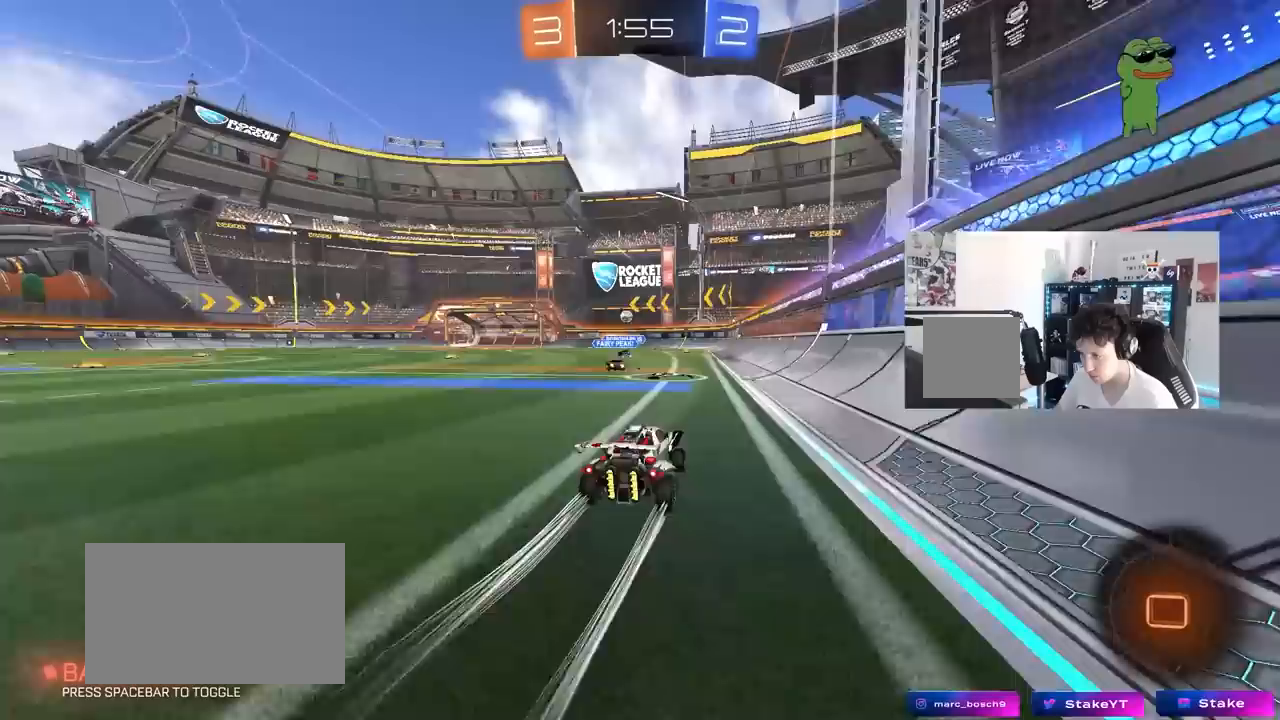
{"keys": ["w"], "mouse": ["left"], "mouse_move": "still", "events": [[367, "mouse_left", "down"], [467, "a", "up"]]}
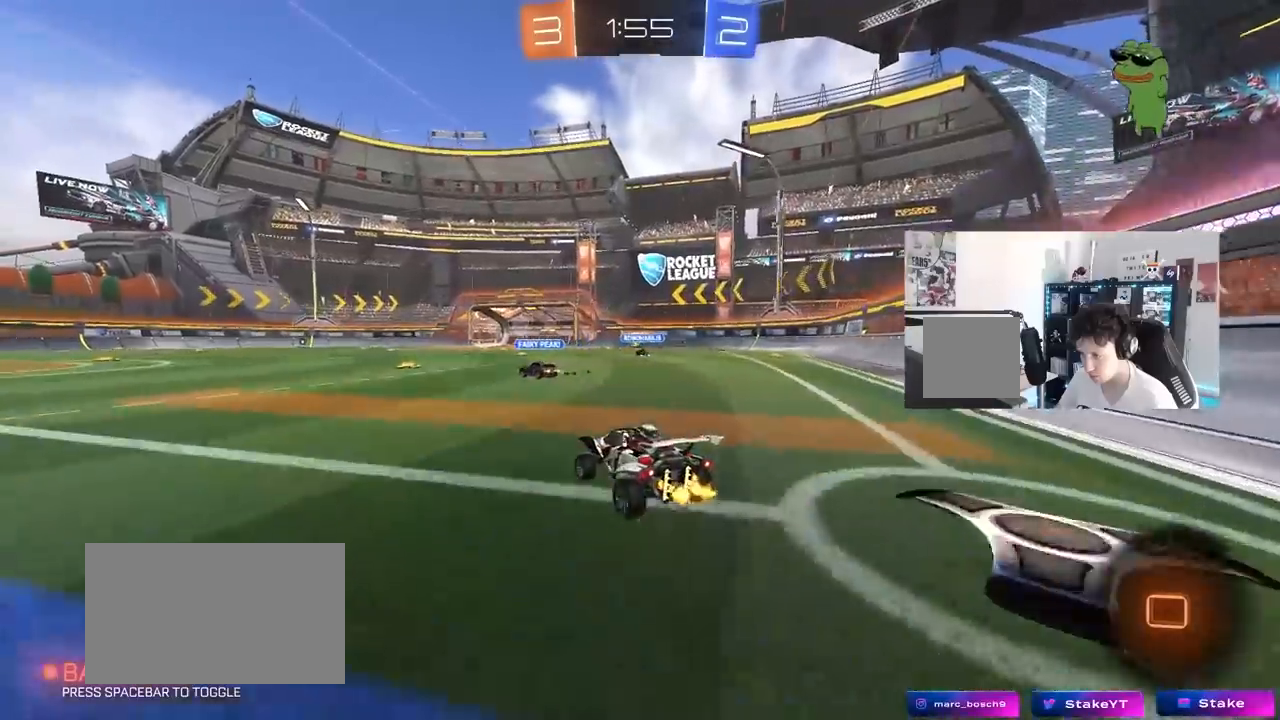
{"keys": ["w"], "mouse": [], "mouse_move": "still", "events": [[50, "a", "down"], [50, "mouse_left", "up"], [150, "a", "up"], [383, "d", "down"], [467, "d", "up"]]}
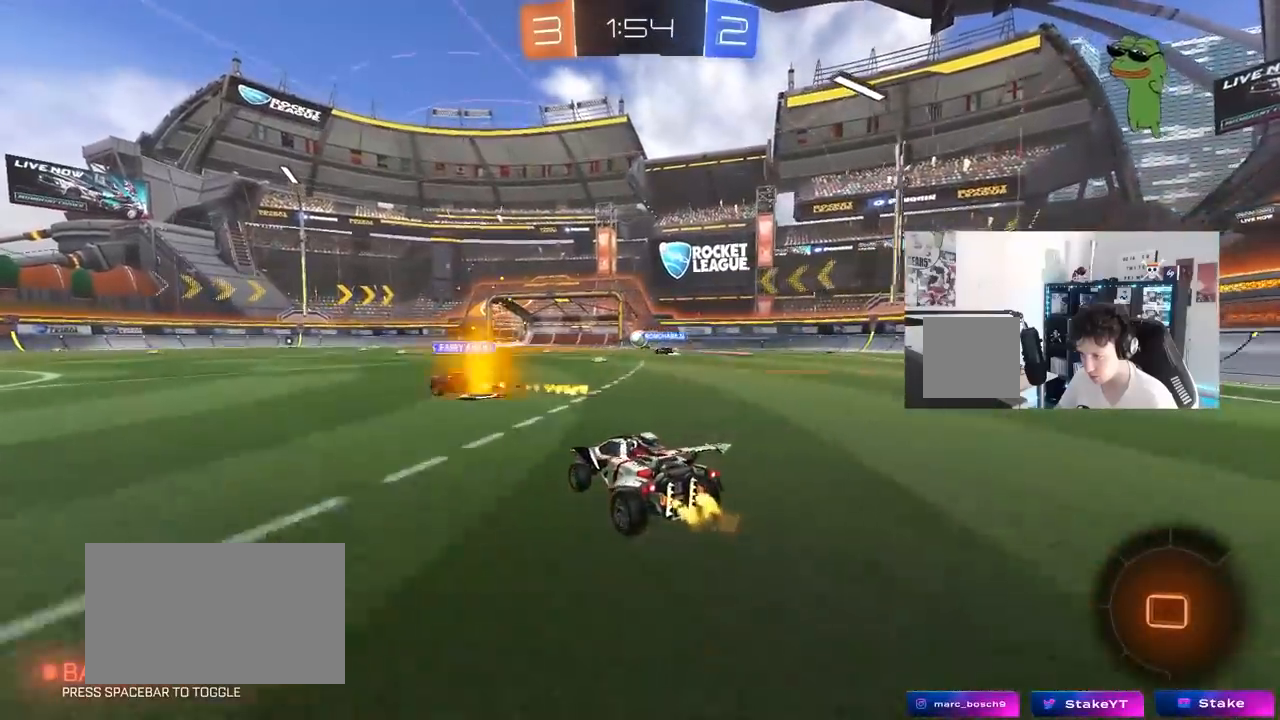
{"keys": ["w"], "mouse": [], "mouse_move": "still", "events": [[17, "d", "down"], [300, "d", "up"]]}
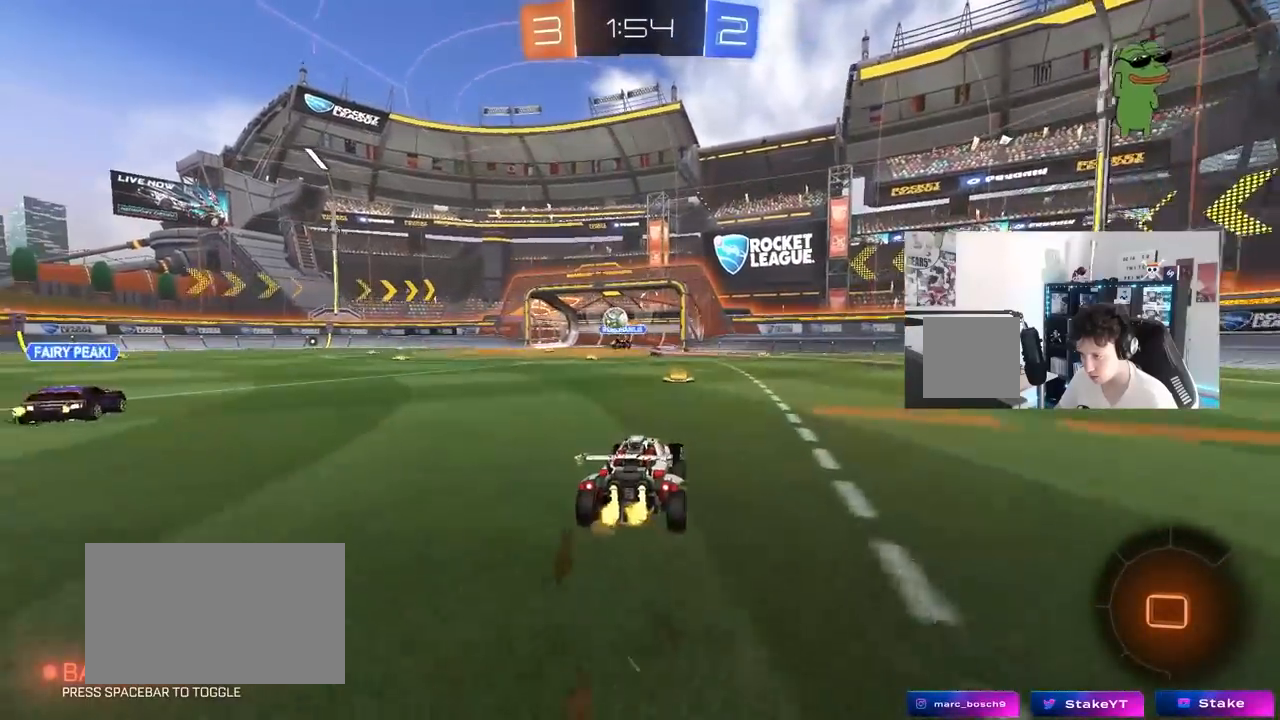
{"keys": ["w"], "mouse": [], "mouse_move": "still", "events": [[267, "a", "down"], [467, "a", "up"]]}
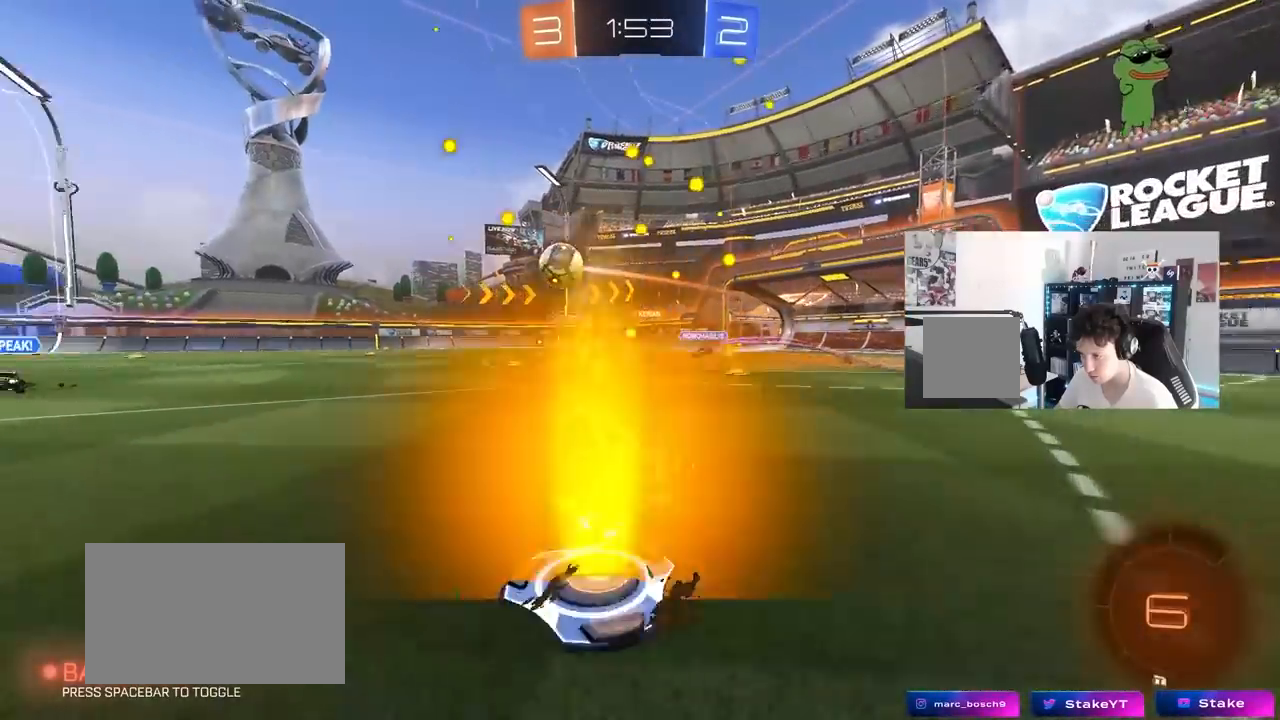
{"keys": ["a", "w"], "mouse": [], "mouse_move": "still", "events": [[383, "a", "down"], [383, "shift", "down"], [483, "shift", "up"]]}
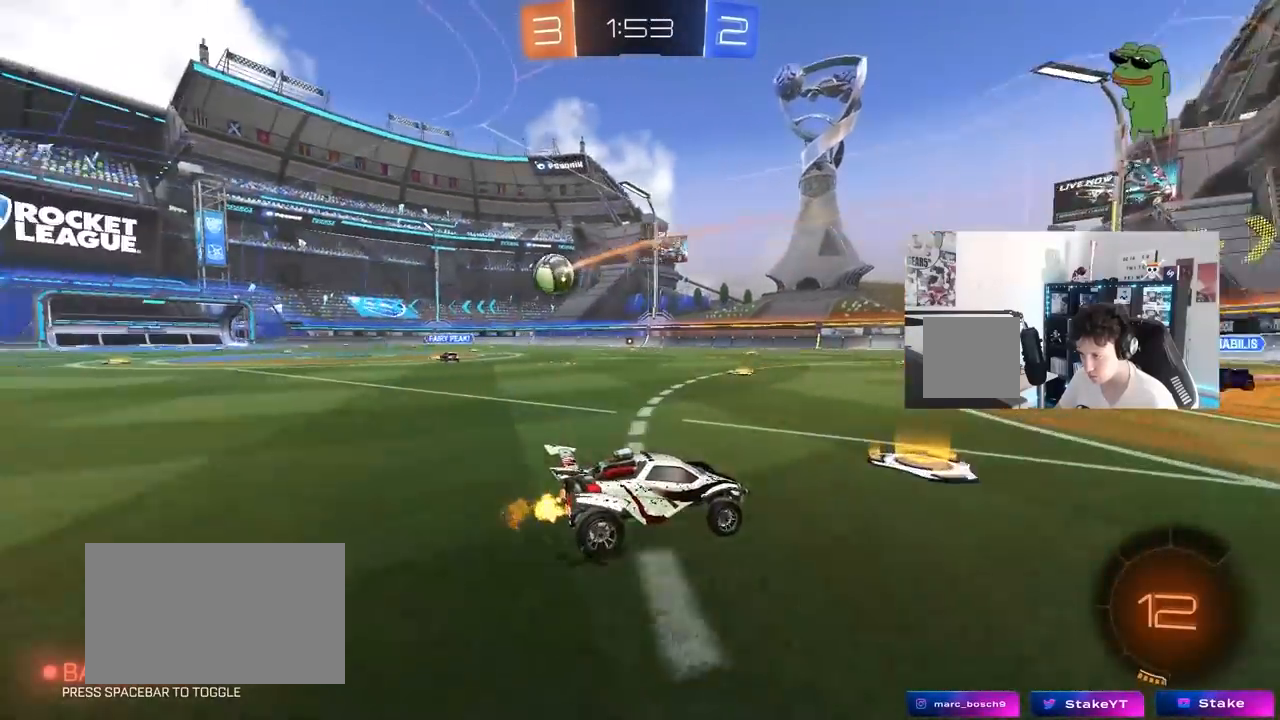
{"keys": ["a", "w"], "mouse": [], "mouse_move": "still", "events": [[400, "shift", "down"], [450, "shift", "up"]]}
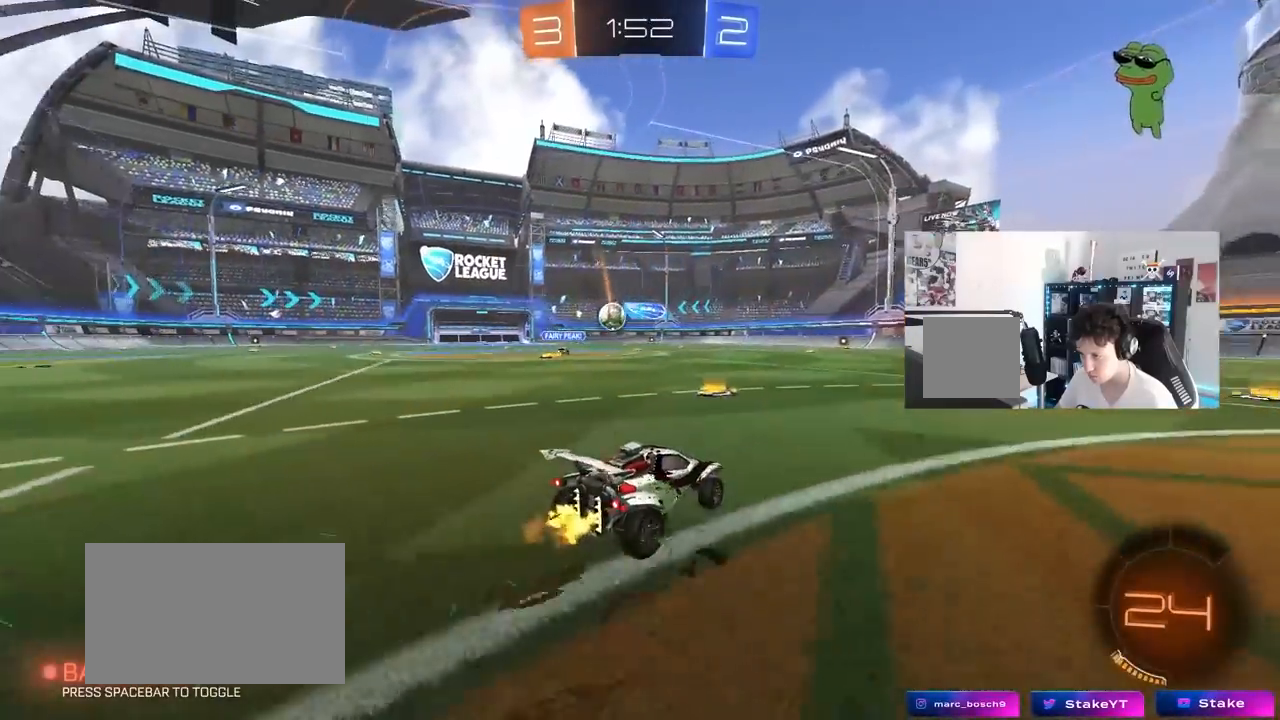
{"keys": ["d", "w"], "mouse": [], "mouse_move": "still", "events": [[183, "a", "up"], [233, "d", "down"], [233, "shift", "down"], [367, "shift", "up"]]}
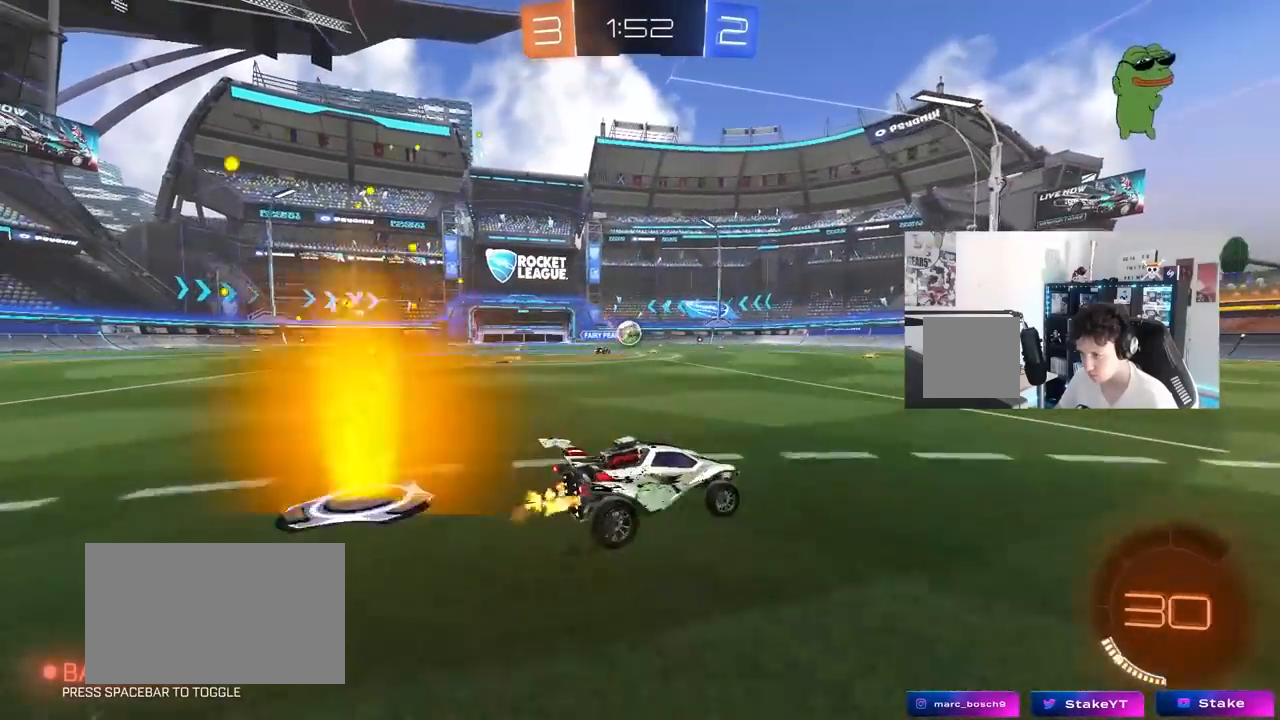
{"keys": ["space", "w"], "mouse": [], "mouse_move": "still", "events": [[50, "d", "up"], [200, "a", "down"], [383, "space", "down"], [433, "a", "up"]]}
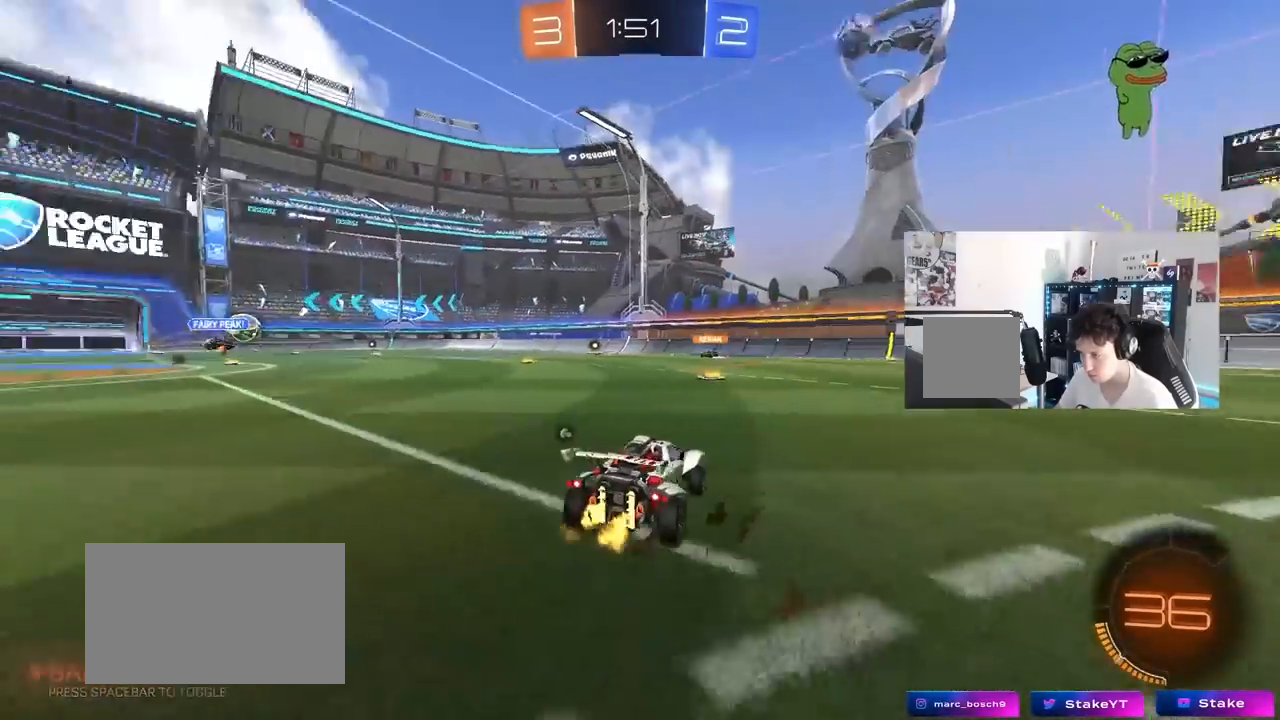
{"keys": ["a", "w"], "mouse": [], "mouse_move": "still", "events": [[67, "space", "up"], [300, "space", "down"], [400, "a", "down"], [483, "space", "up"]]}
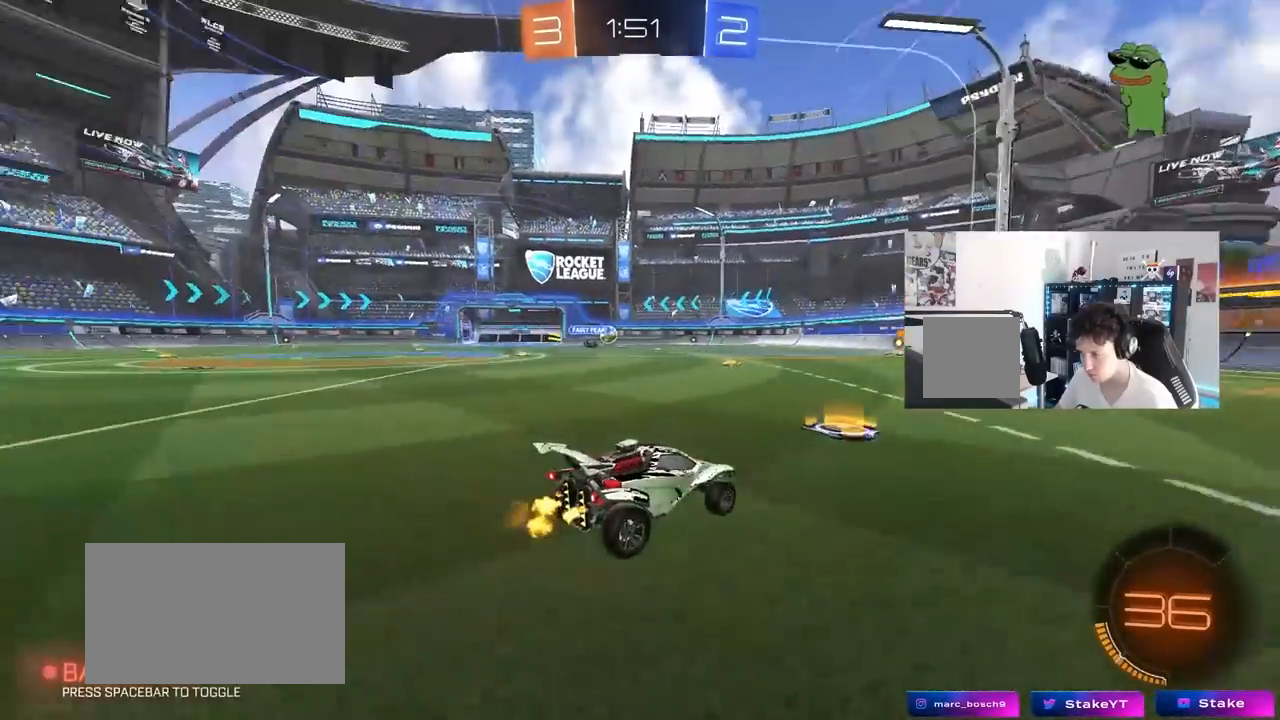
{"keys": ["a", "w"], "mouse": [], "mouse_move": "still", "events": [[183, "a", "up"], [317, "a", "down"]]}
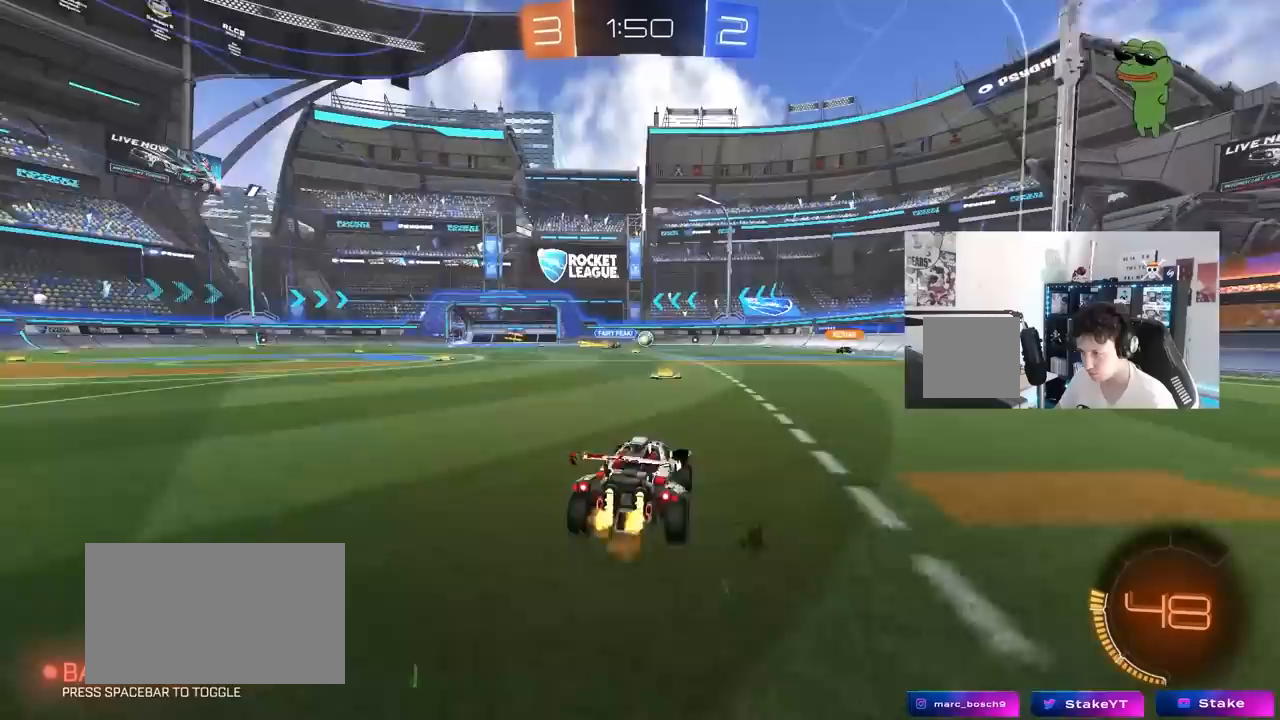
{"keys": ["w"], "mouse": [], "mouse_move": "still", "events": [[50, "a", "up"], [150, "tab", "down"], [483, "tab", "up"]]}
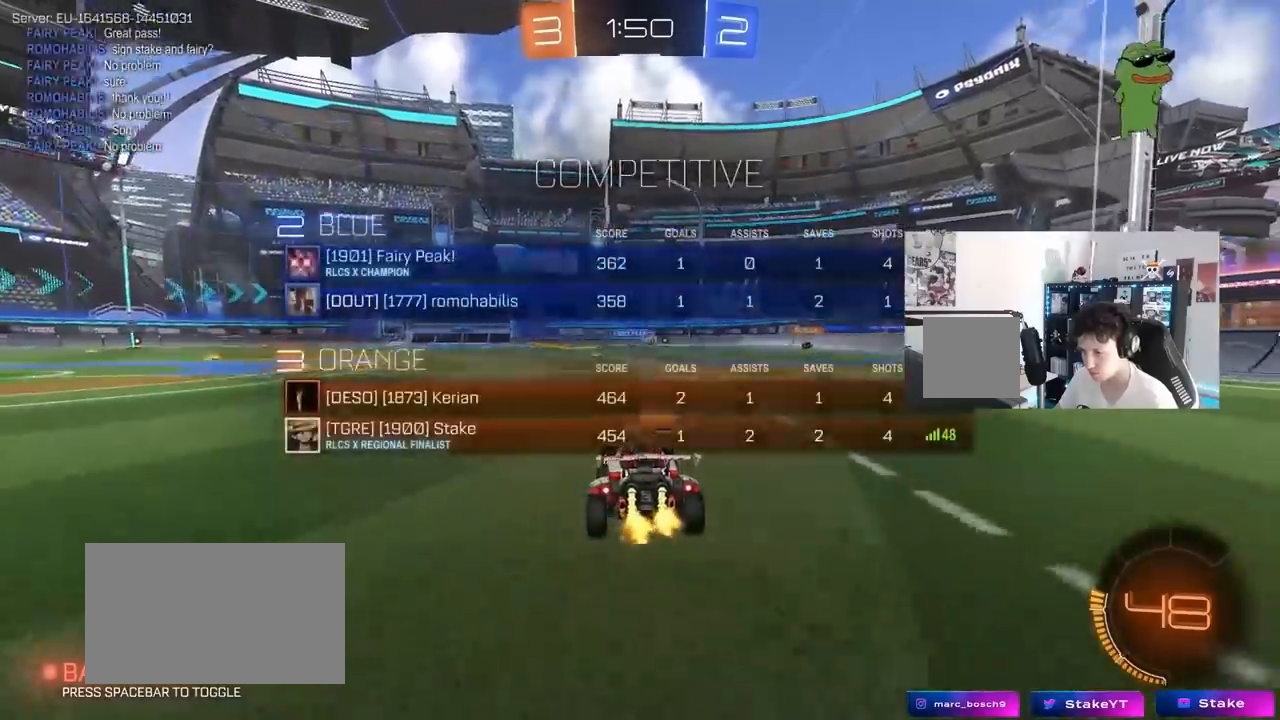
{"keys": ["a", "w"], "mouse": [], "mouse_move": "still", "events": [[117, "a", "down"]]}
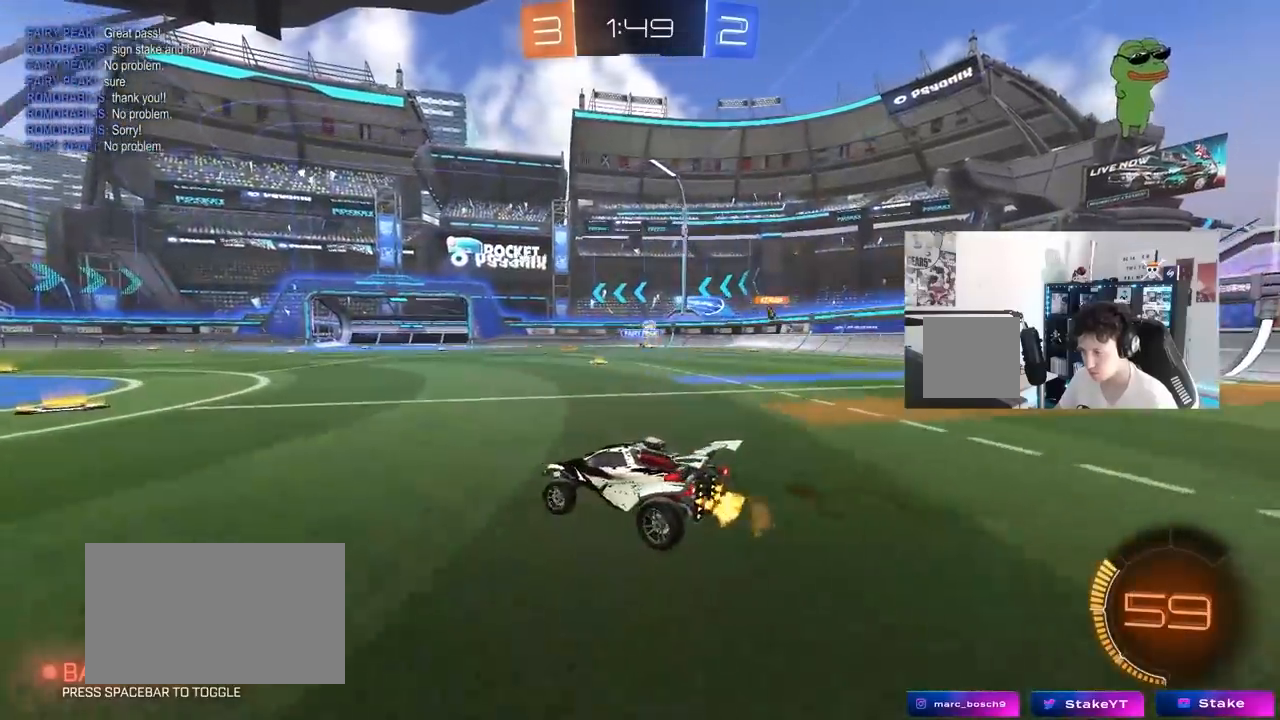
{"keys": ["d", "shift", "w"], "mouse": [], "mouse_move": "still", "events": [[33, "a", "up"], [183, "a", "down"], [267, "a", "up"], [317, "d", "down"], [467, "shift", "down"]]}
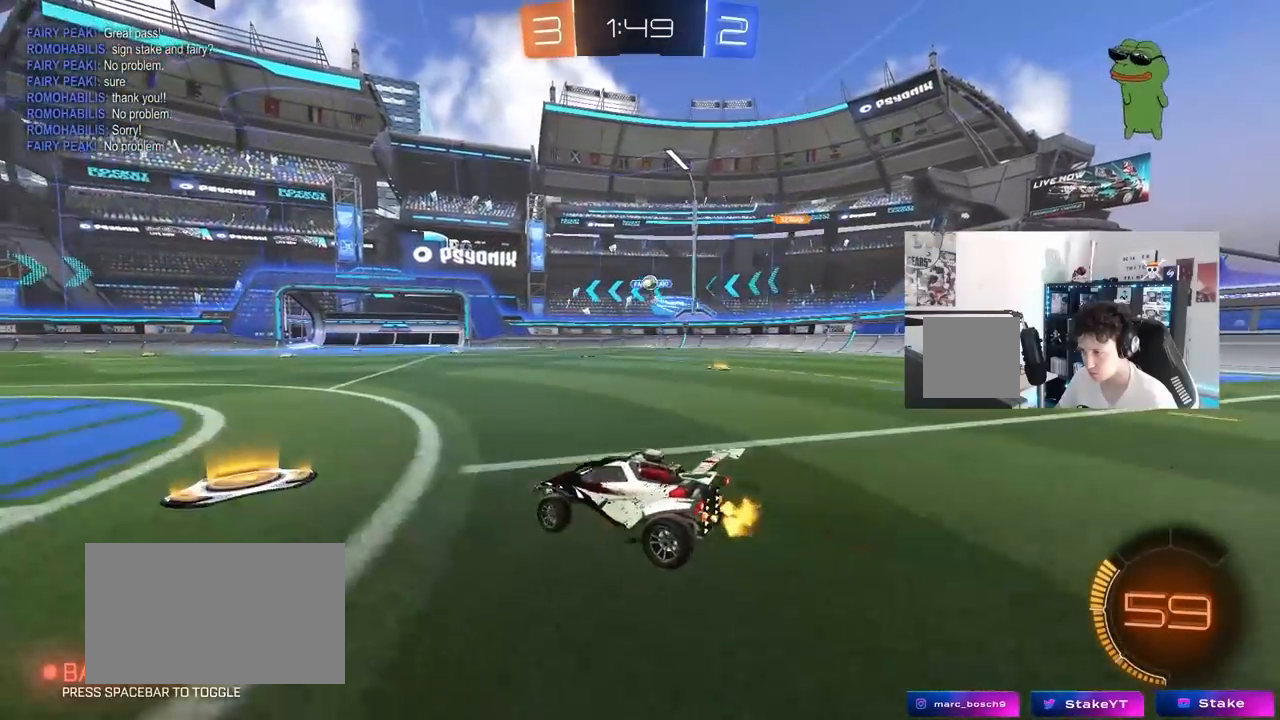
{"keys": ["d", "w"], "mouse": [], "mouse_move": "still", "events": [[50, "shift", "up"]]}
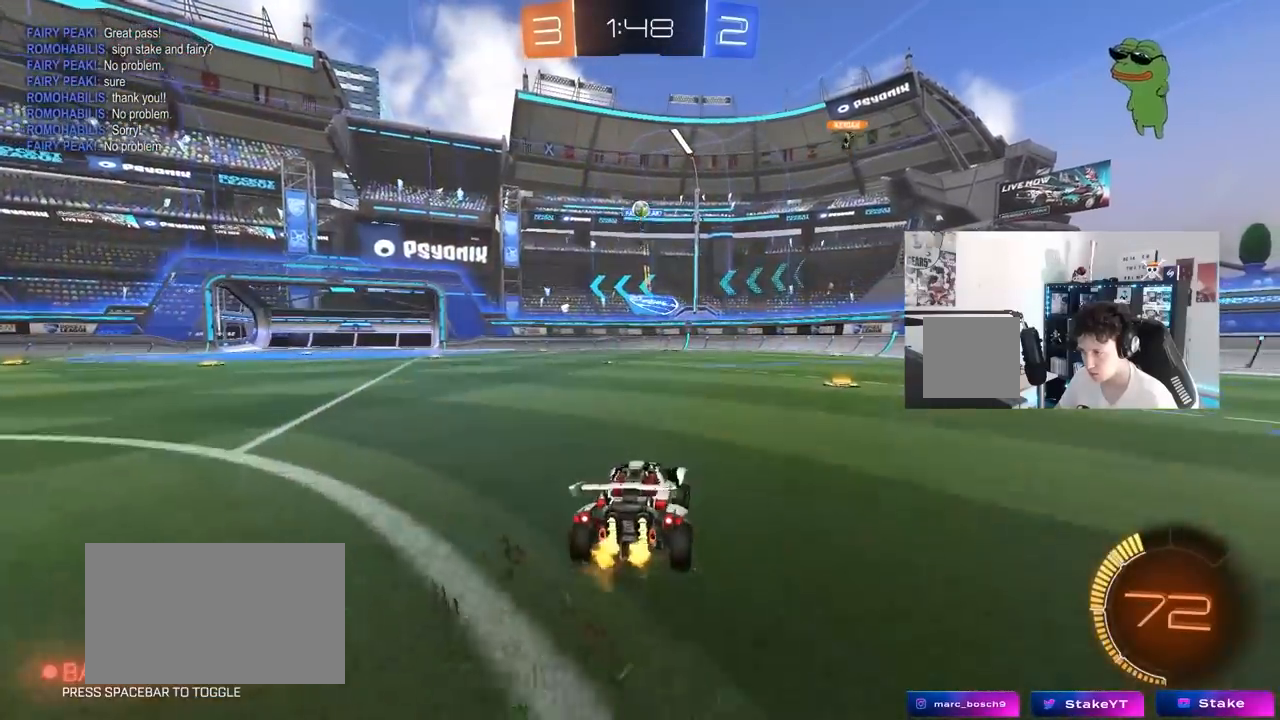
{"keys": ["d", "shift", "w"], "mouse": [], "mouse_move": "still", "events": [[67, "d", "up"], [117, "a", "down"], [167, "a", "up"], [217, "d", "down"], [217, "w", "up"], [250, "w", "down"], [300, "a", "down"], [300, "d", "up"], [350, "shift", "down"], [400, "a", "up"], [400, "d", "down"], [400, "shift", "up"], [400, "w", "up"], [450, "w", "down"], [483, "shift", "down"]]}
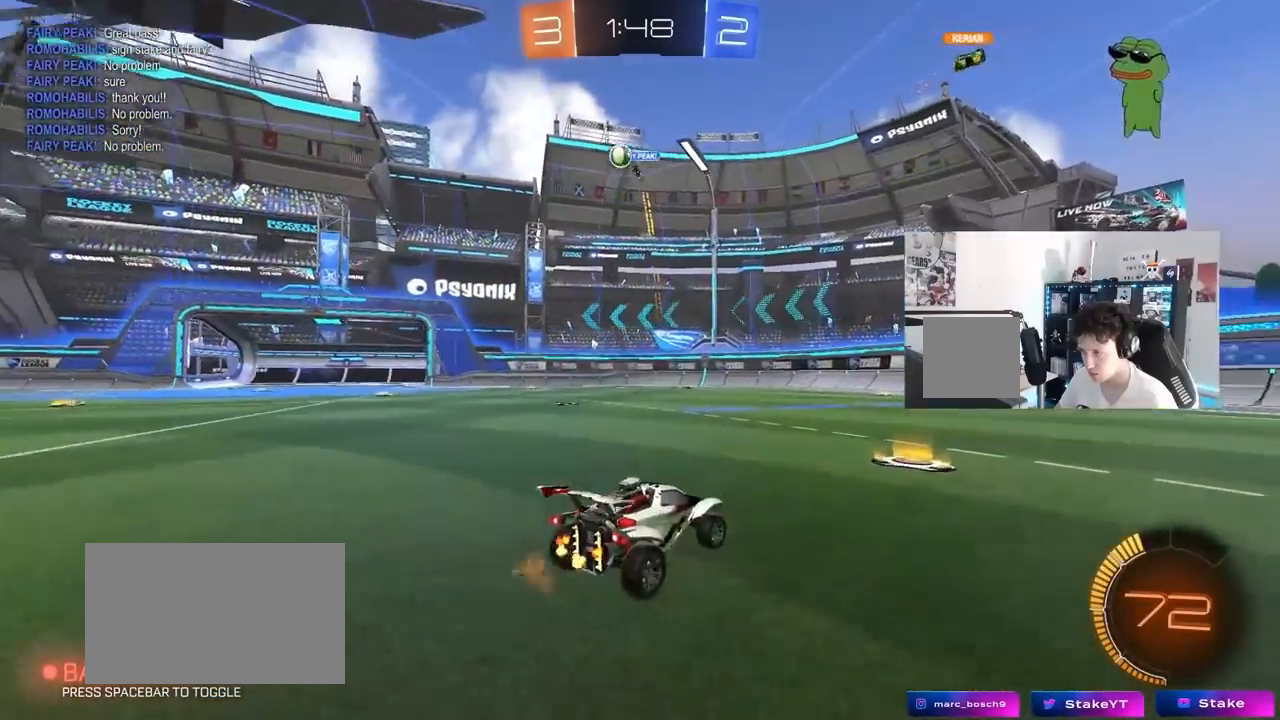
{"keys": ["d", "shift", "w"], "mouse": [], "mouse_move": "still", "events": [[133, "shift", "up"], [500, "shift", "down"]]}
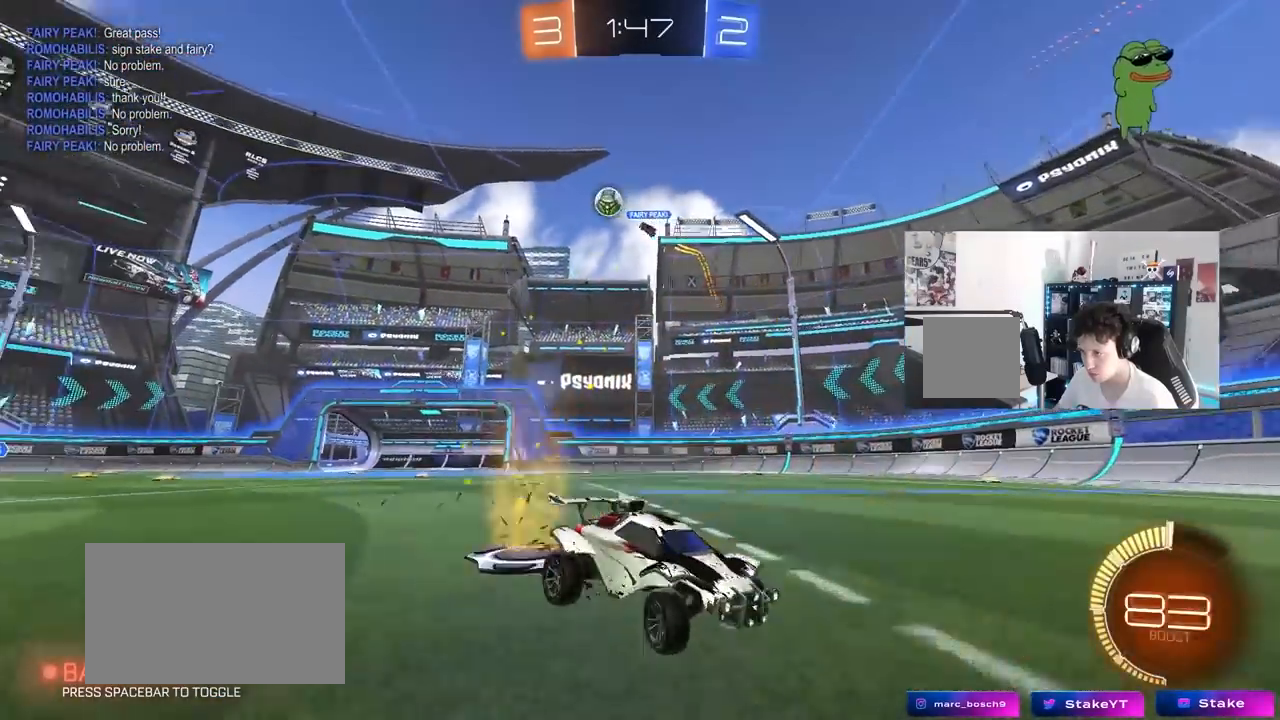
{"keys": ["d", "w"], "mouse": ["left"], "mouse_move": "still", "events": [[50, "shift", "up"], [233, "mouse_left", "down"]]}
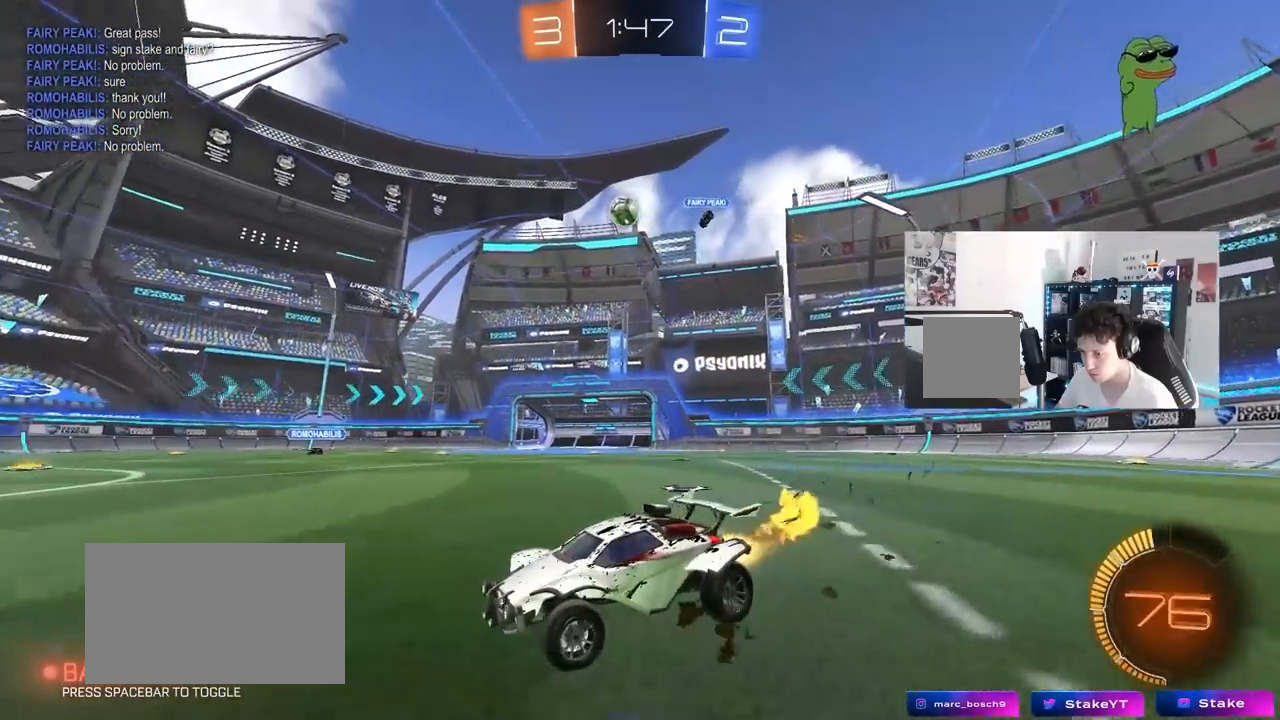
{"keys": ["a", "s", "shift"], "mouse": ["left", "right"], "mouse_move": "still", "events": [[17, "d", "up"], [167, "a", "down"], [217, "mouse_right", "down"], [267, "shift", "down"], [300, "mouse_right", "up"], [350, "mouse_right", "down"], [400, "s", "down"], [400, "w", "up"]]}
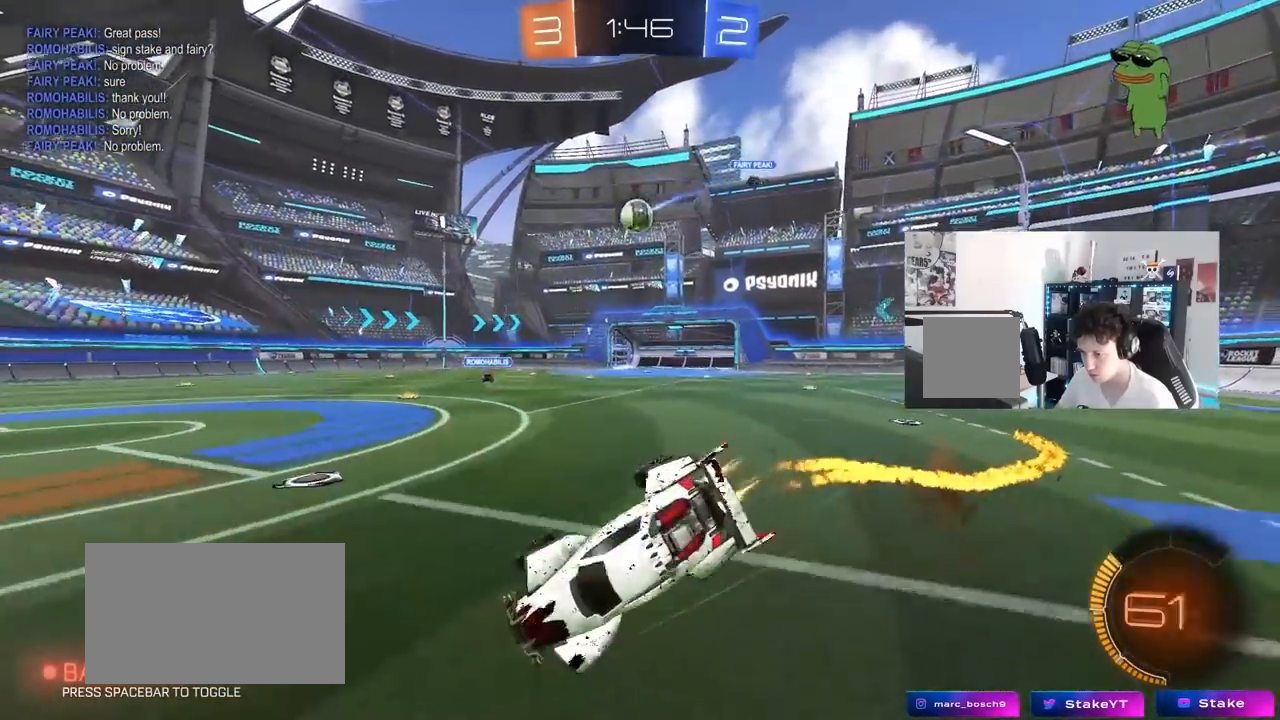
{"keys": ["a", "s", "shift"], "mouse": [], "mouse_move": "still", "events": [[33, "mouse_right", "up"], [83, "mouse_left", "up"], [233, "s", "up"], [317, "s", "down"]]}
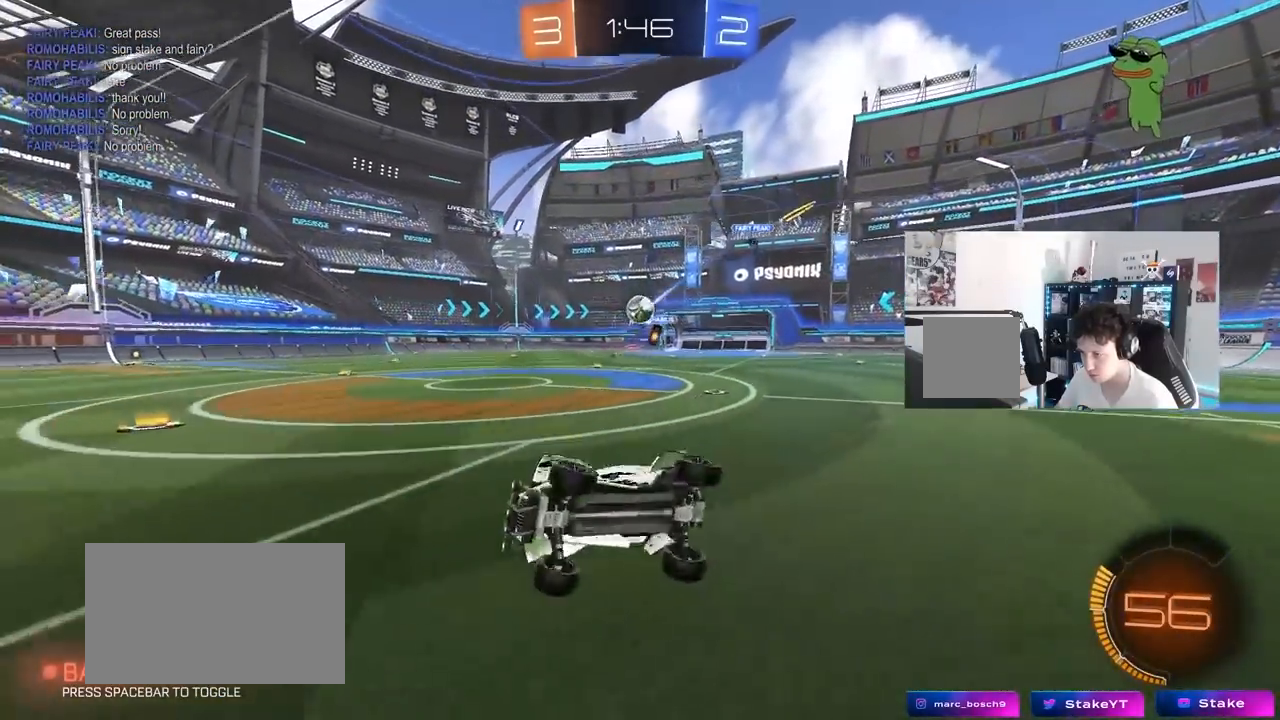
{"keys": ["d", "w"], "mouse": [], "mouse_move": "still", "events": [[150, "s", "up"], [150, "shift", "up"], [200, "a", "up"], [383, "w", "down"], [483, "d", "down"]]}
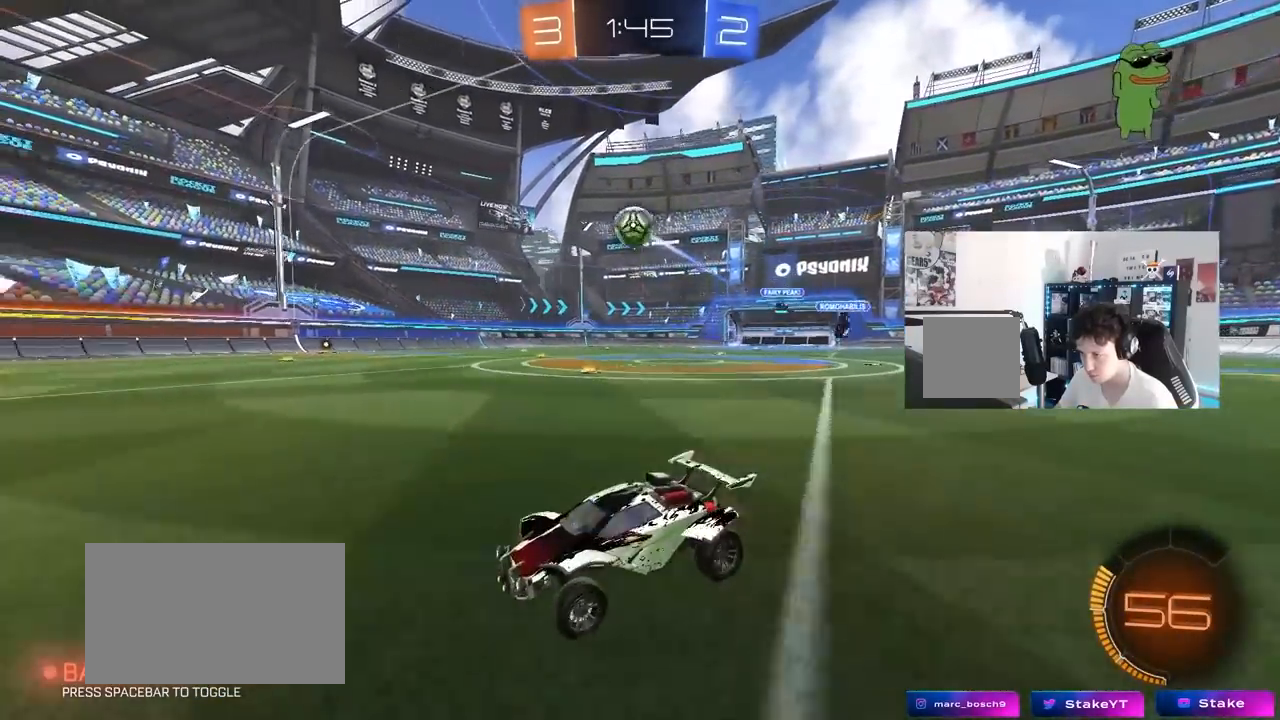
{"keys": ["a", "shift"], "mouse": ["right"], "mouse_move": "up-left", "events": [[67, "mouse_right", "down"], [67, "w", "up"], [117, "mouse_left", "down"], [167, "s", "down"], [300, "d", "up"], [300, "mouse_left", "up"], [300, "mouse_right", "up"], [300, "s", "up"], [333, "mouse_right", "down"], [400, "s", "down"], [450, "a", "down"], [450, "shift", "down"], [500, "s", "up"]]}
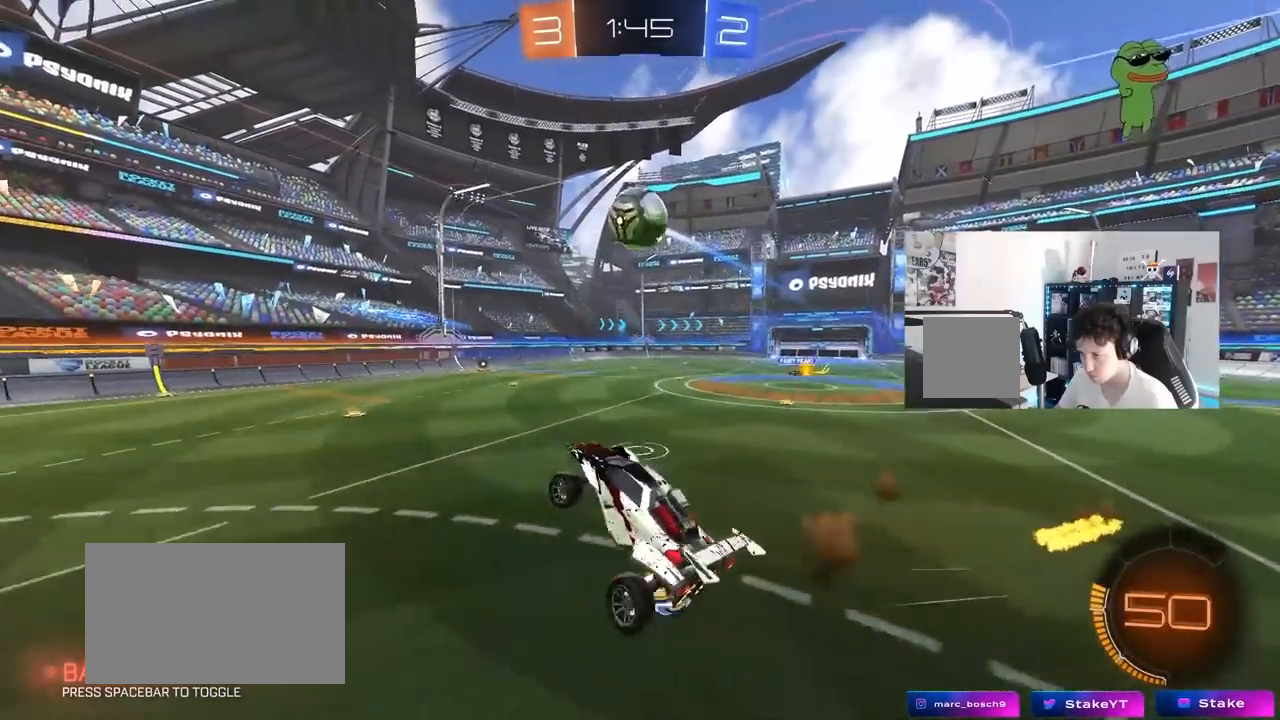
{"keys": ["a", "s", "shift"], "mouse": [], "mouse_move": "still", "events": [[33, "mouse_left", "down"], [83, "mouse_right", "up"], [117, "w", "down"], [133, "shift", "up"], [317, "shift", "down"], [317, "w", "up"], [417, "mouse_left", "up"], [467, "s", "down"]]}
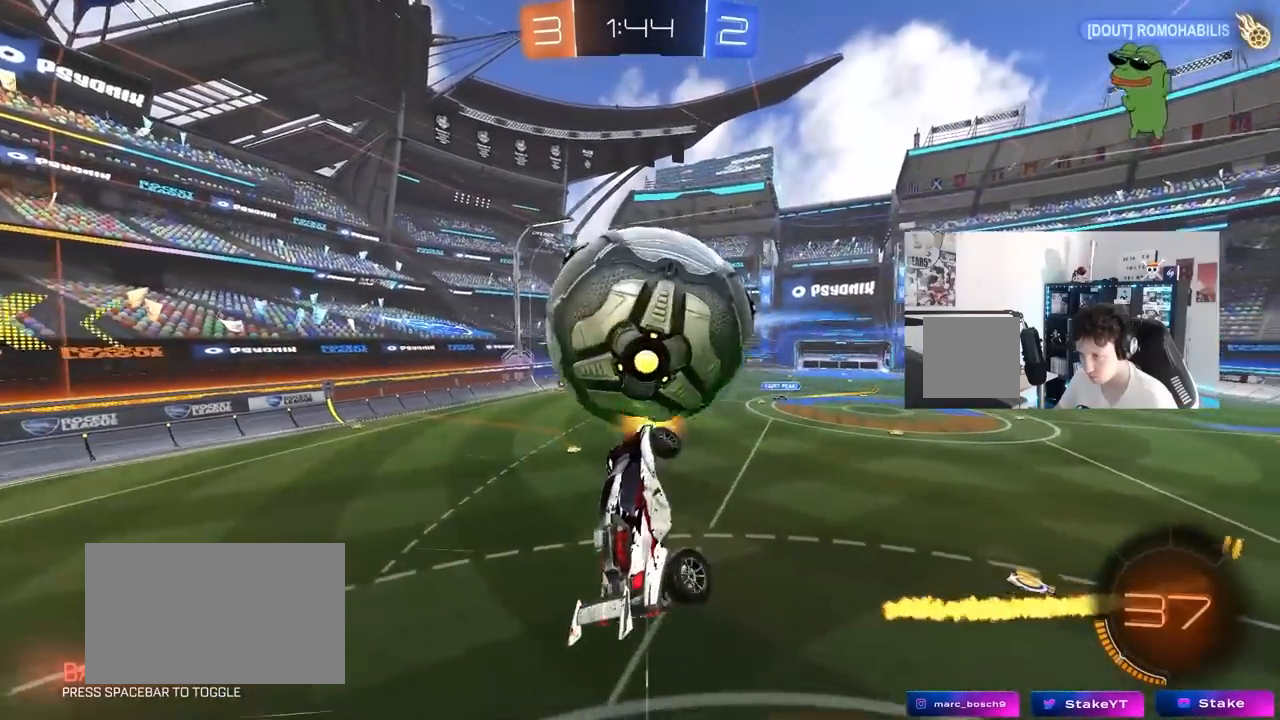
{"keys": ["a"], "mouse": ["left"], "mouse_move": "still", "events": [[233, "mouse_left", "down"], [233, "s", "up"], [433, "a", "up"], [433, "shift", "up"], [483, "a", "down"]]}
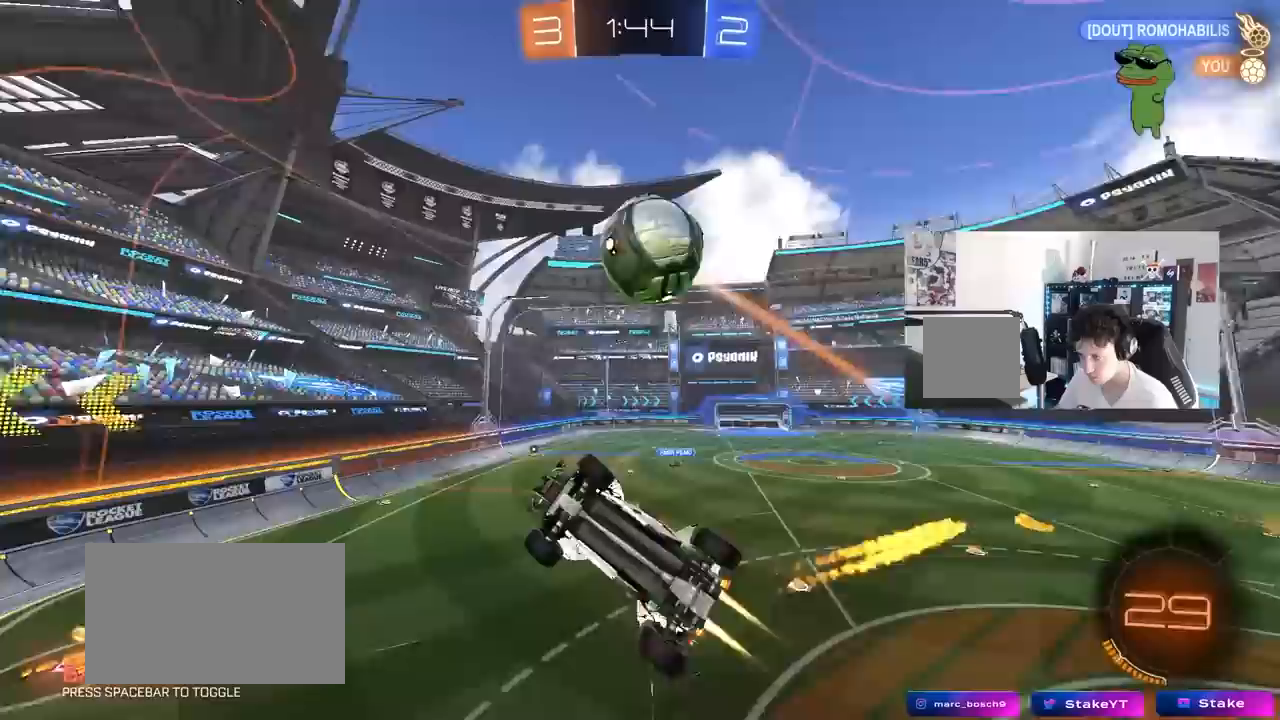
{"keys": ["d", "w"], "mouse": ["left"], "mouse_move": "still", "events": [[17, "w", "down"], [67, "a", "up"], [117, "a", "down"], [217, "a", "up"], [450, "d", "down"], [450, "mouse_left", "up"], [500, "mouse_left", "down"]]}
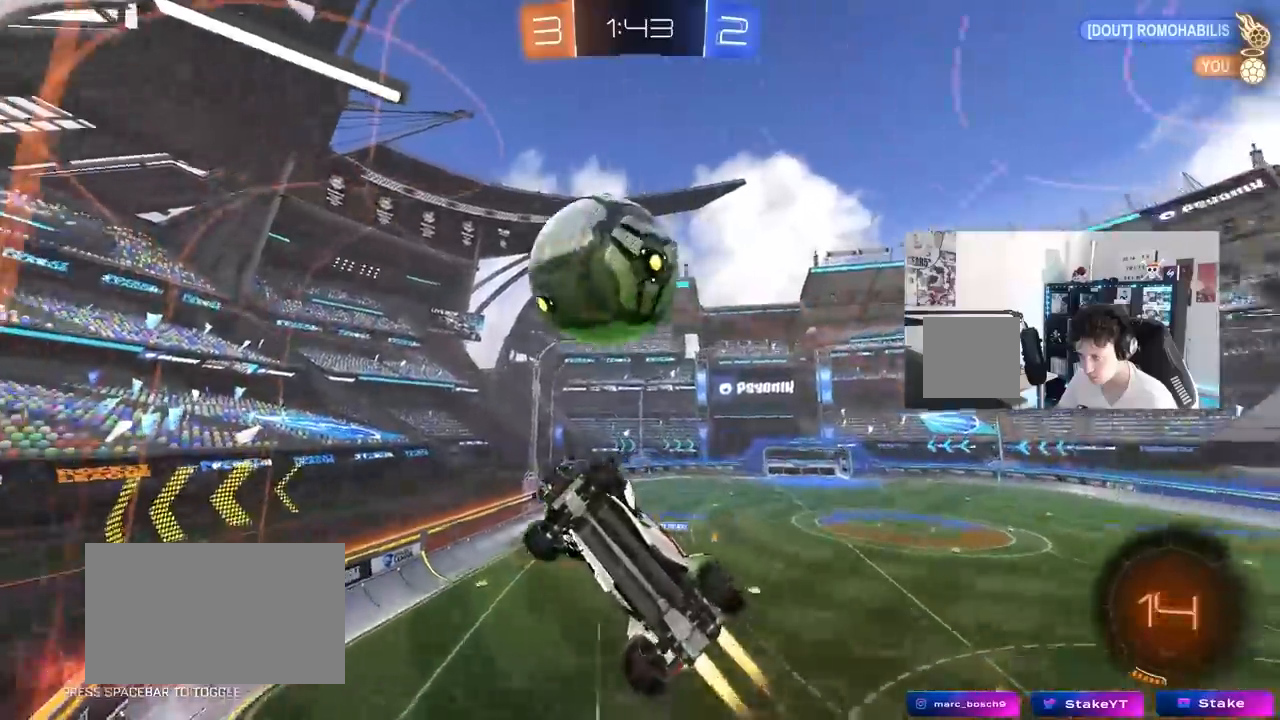
{"keys": ["w"], "mouse": [], "mouse_move": "still", "events": [[83, "d", "up"], [133, "d", "down"], [267, "mouse_left", "up"], [267, "shift", "down"], [367, "shift", "up"], [500, "d", "up"]]}
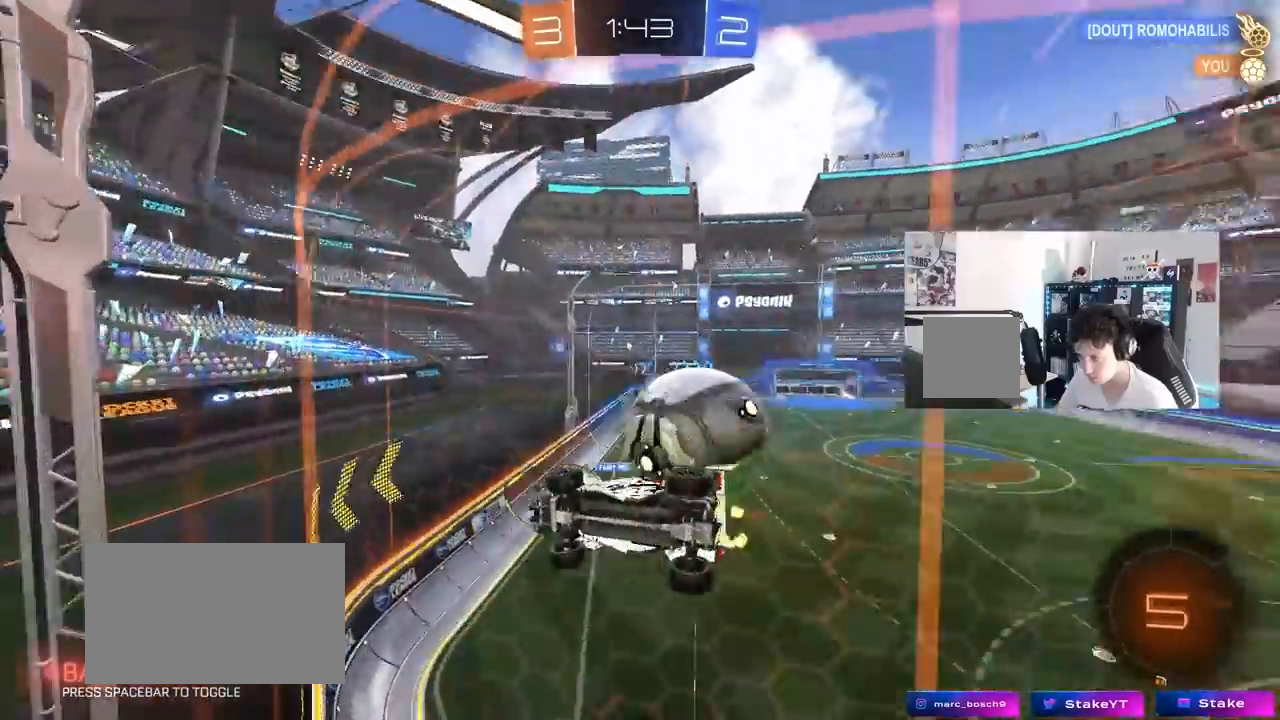
{"keys": ["s"], "mouse": [], "mouse_move": "still", "events": [[233, "d", "down"], [333, "d", "up"], [483, "s", "down"], [483, "w", "up"]]}
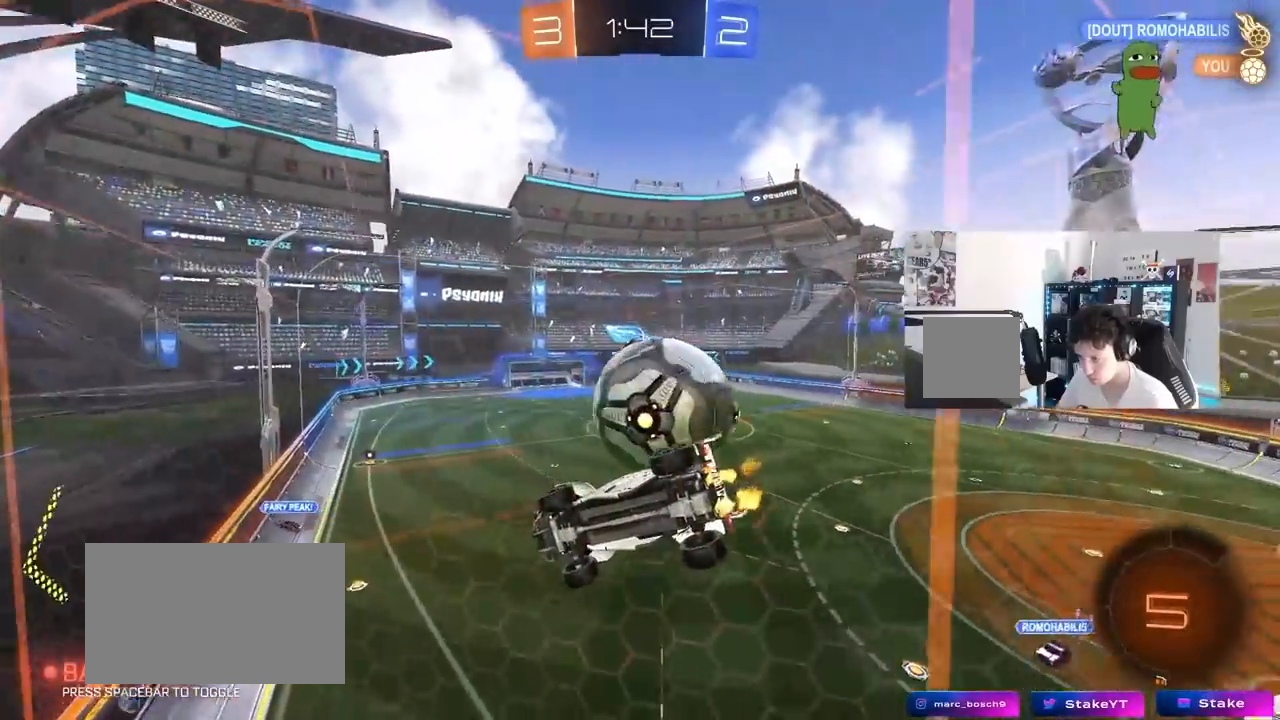
{"keys": ["w"], "mouse": [], "mouse_move": "still", "events": [[117, "s", "up"], [250, "d", "down"], [250, "w", "down"], [350, "d", "up"]]}
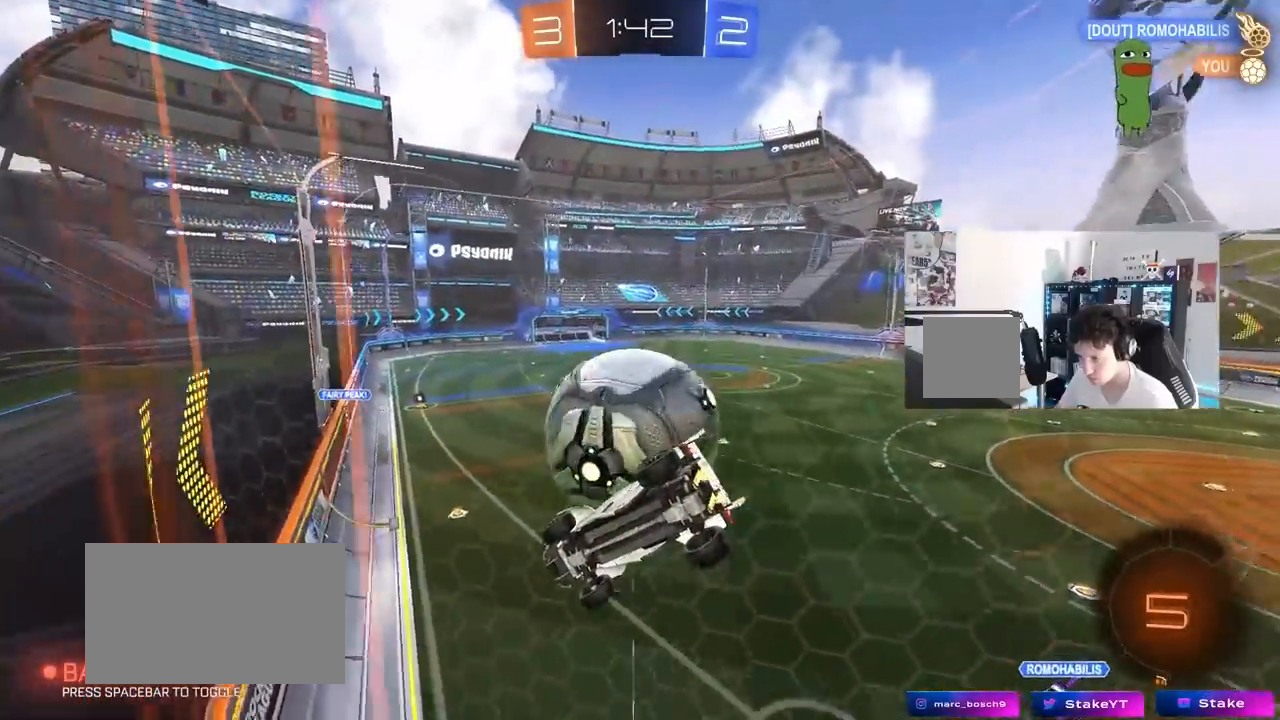
{"keys": ["w"], "mouse": ["left"], "mouse_move": "still", "events": [[33, "mouse_left", "down"], [267, "a", "down"], [367, "a", "up"]]}
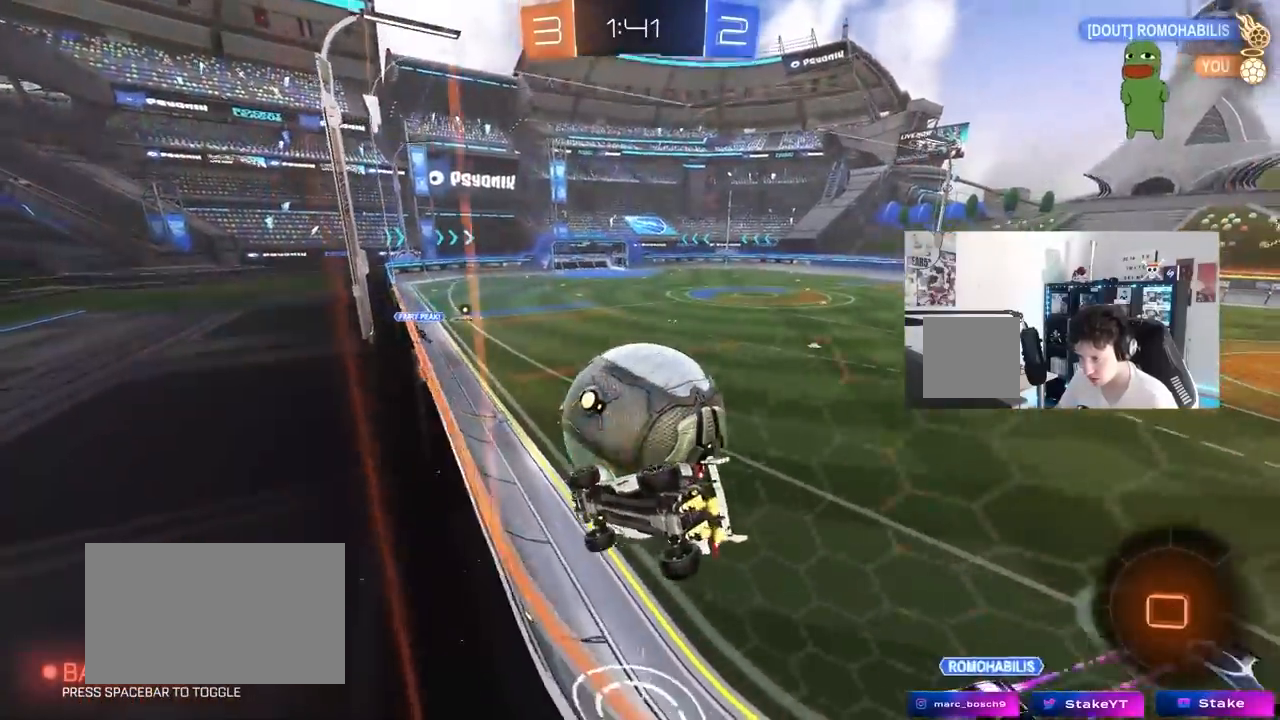
{"keys": ["a", "shift"], "mouse": [], "mouse_move": "still", "events": [[100, "a", "down"], [200, "a", "up"], [200, "w", "up"], [250, "mouse_right", "down"], [333, "a", "down"], [333, "s", "down"], [333, "shift", "down"], [383, "mouse_left", "up"], [433, "mouse_right", "up"], [483, "s", "up"]]}